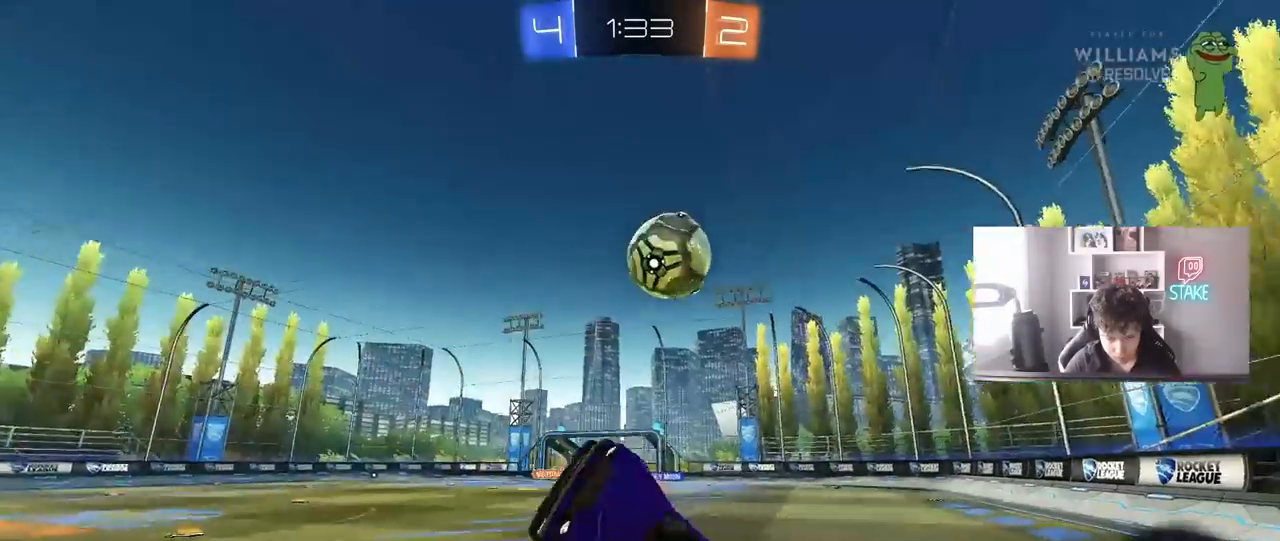
Gameplay with keyboard and mouse; each line is a JSON object with the keys and mouse buttons held at the frame after it. "events" lists presses ("down") and releases ("up") of "1", "2", "3", "4", "5", "a", "alt", "c", "caps_lock", "ctrl", "d", "e", "f", "g", "q", "r", "s", "shift", "space", "t", "tab", "v", "w", "x", "z", "mouse_left", "mouse_wheel" and "mouse_right" between this image and that frame as [ms after this image, input, new state], when the widget could be followed in between. "mouse_left", "mouse_wheel", "mouse_right" = the "left", "wheel", "right" buttons of the "mouse" list. No other keys are recorded. "wheel" means that the mouse wheel is clicked or scrolled. "mouse_move" is the direction in which the mouse moves at that frame (one of eight, or "still"), when it could be read.
{"keys": ["d", "w"], "mouse": [], "mouse_move": "still", "events": [[300, "w", "down"], [483, "a", "up"], [483, "d", "down"], [483, "shift", "up"]]}
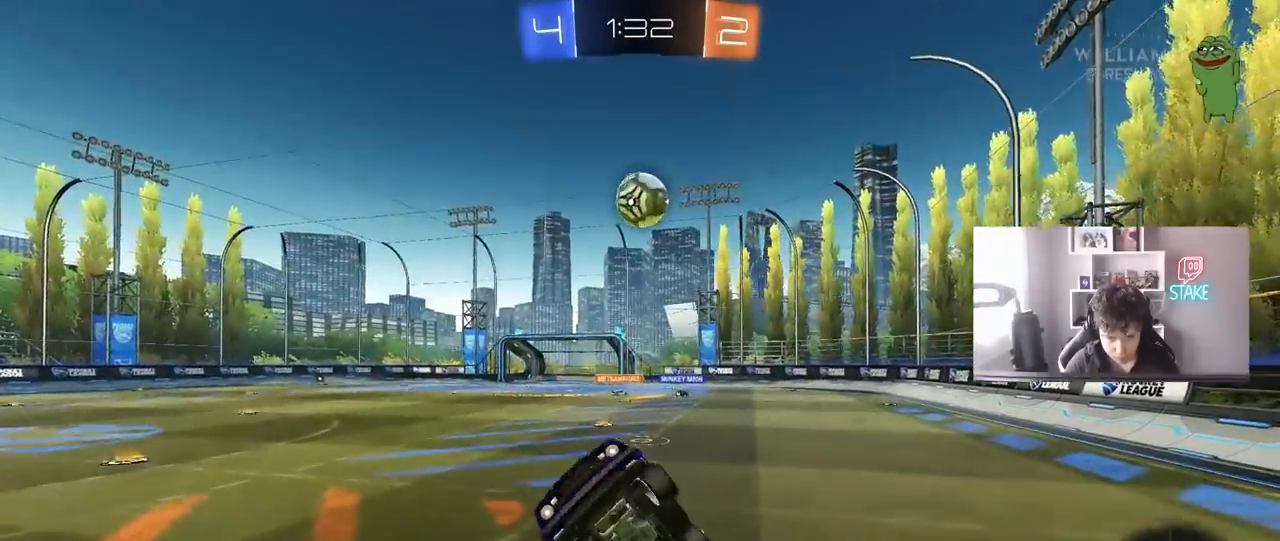
{"keys": ["d", "w"], "mouse": [], "mouse_move": "still", "events": []}
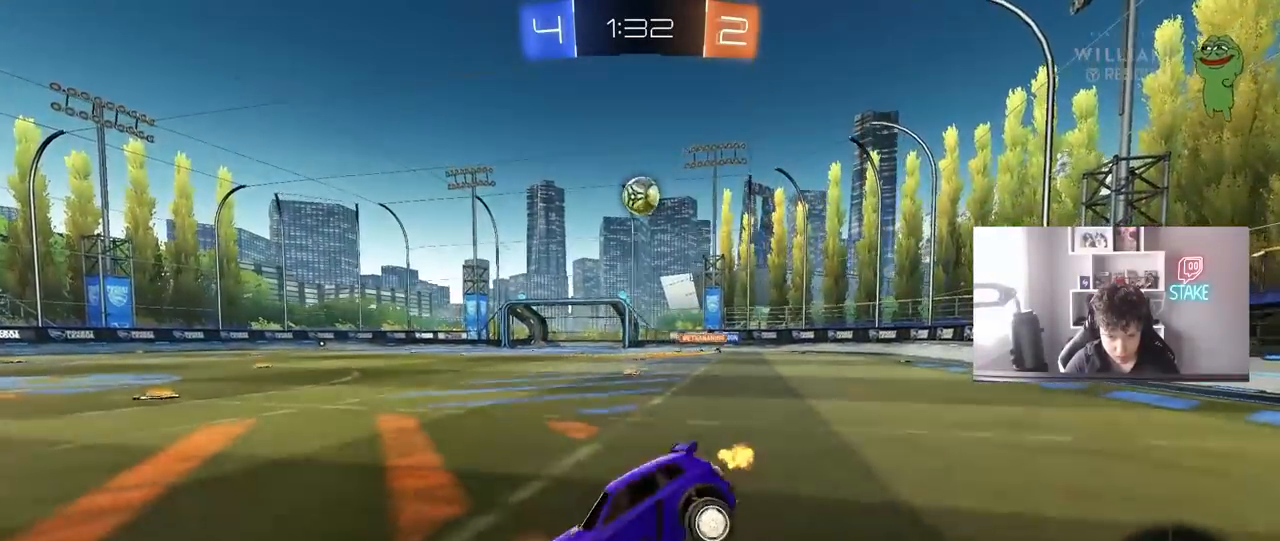
{"keys": ["d", "shift", "w"], "mouse": [], "mouse_move": "still", "events": [[50, "shift", "down"], [150, "shift", "up"], [467, "shift", "down"]]}
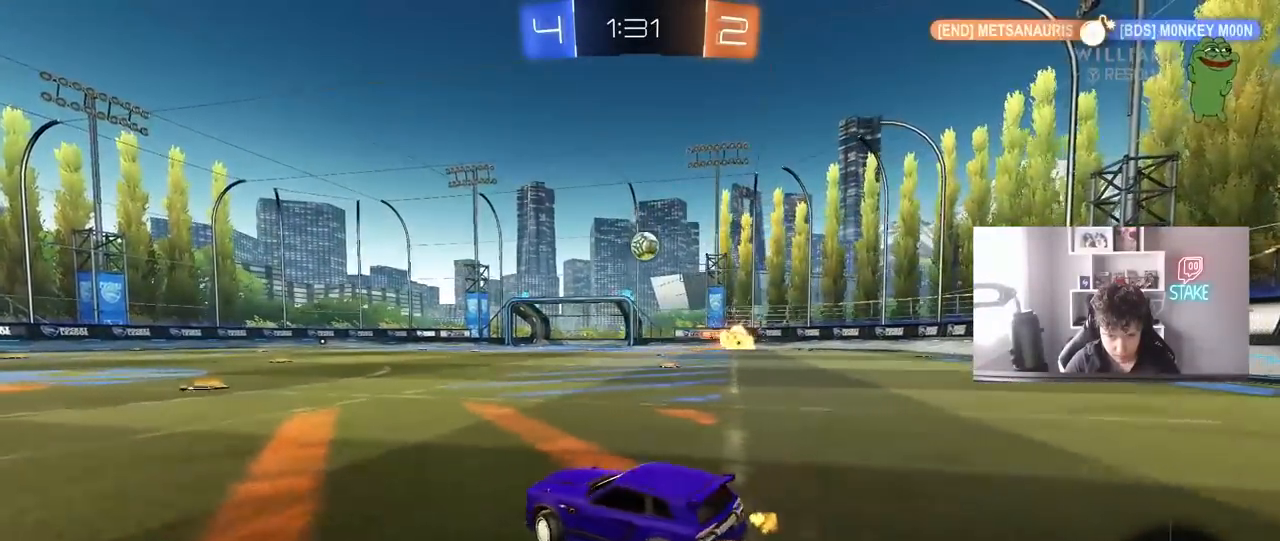
{"keys": ["a", "w"], "mouse": ["left"], "mouse_move": "still", "events": [[17, "shift", "up"], [350, "mouse_left", "down"], [483, "a", "down"], [483, "d", "up"]]}
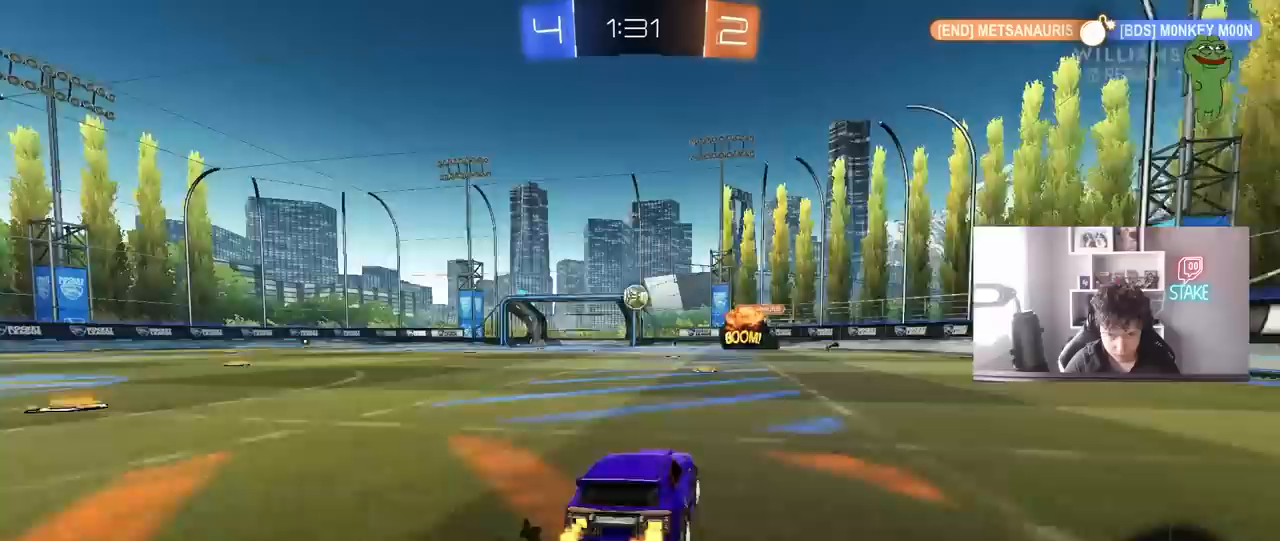
{"keys": ["w"], "mouse": [], "mouse_move": "still", "events": [[117, "a", "up"], [117, "mouse_right", "down"], [167, "mouse_right", "up"], [267, "mouse_right", "down"], [367, "mouse_left", "up"], [450, "mouse_right", "up"]]}
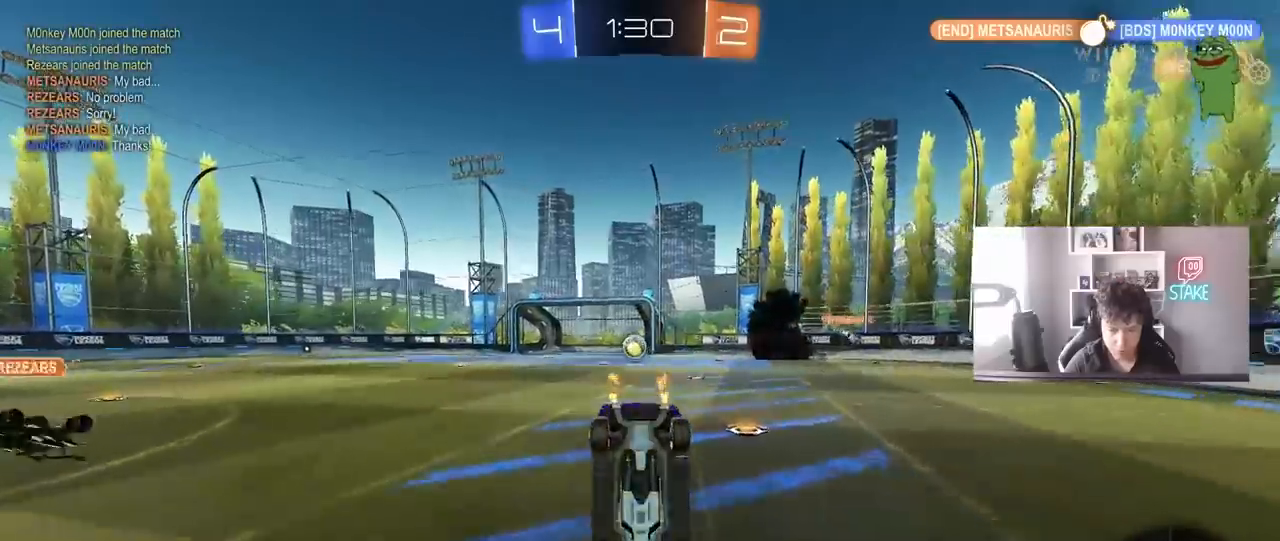
{"keys": [], "mouse": [], "mouse_move": "still", "events": [[233, "w", "up"], [367, "a", "down"], [367, "shift", "down"], [417, "a", "up"], [417, "shift", "up"]]}
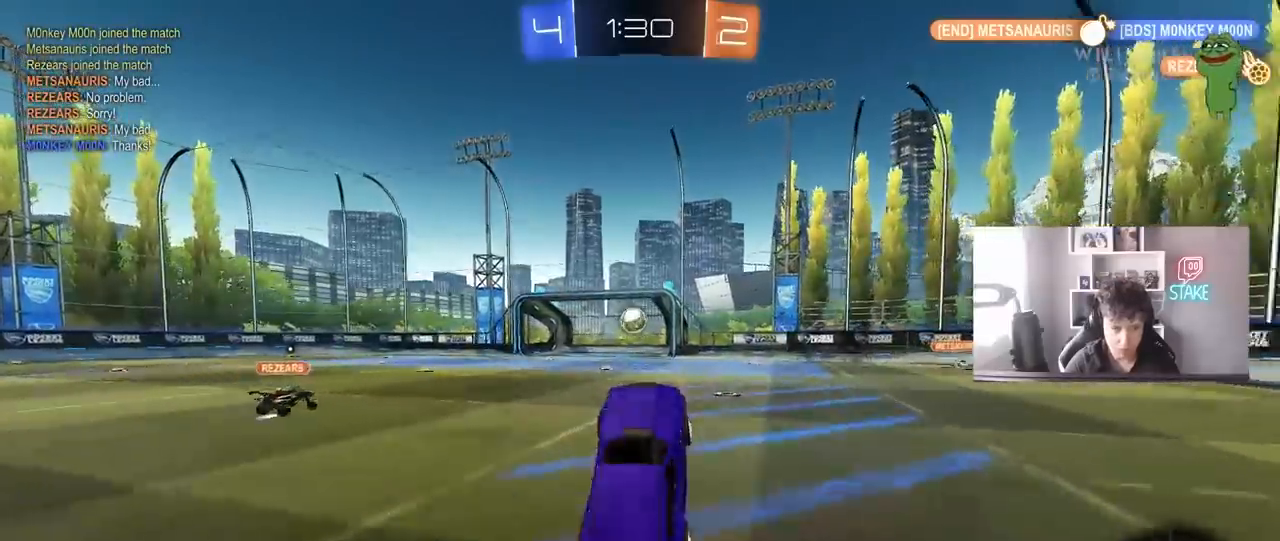
{"keys": ["a", "shift", "w"], "mouse": ["left", "right"], "mouse_move": "still", "events": [[300, "w", "down"], [383, "mouse_left", "down"], [433, "mouse_right", "down"], [483, "a", "down"], [483, "shift", "down"]]}
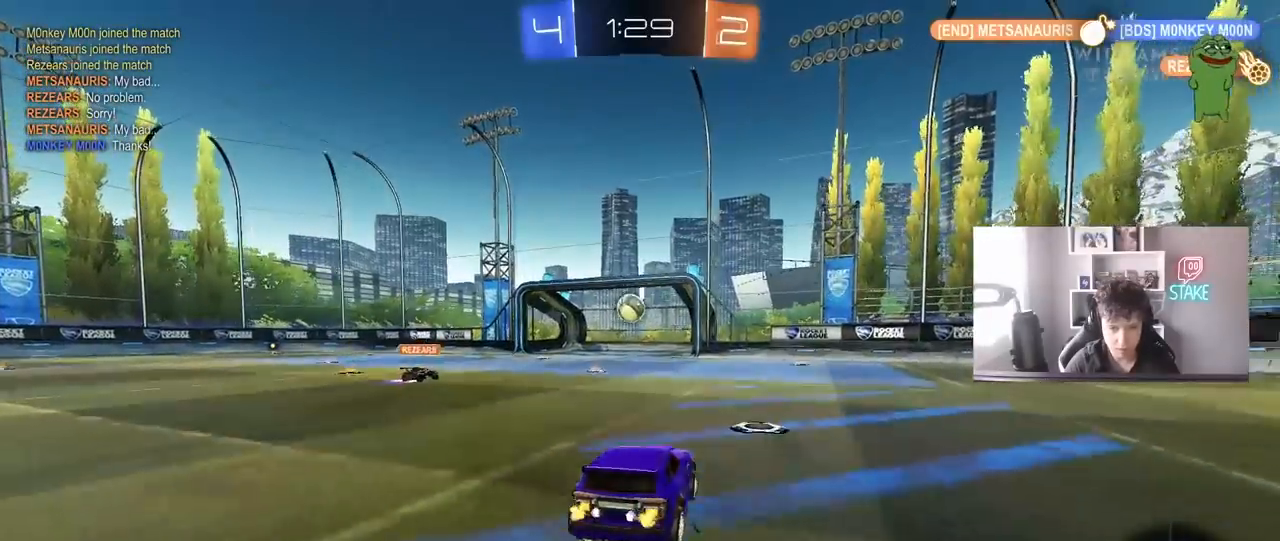
{"keys": ["a", "s", "shift"], "mouse": ["left"], "mouse_move": "still", "events": [[33, "mouse_right", "up"], [83, "mouse_right", "down"], [117, "s", "down"], [117, "w", "up"], [267, "mouse_left", "up"], [317, "mouse_right", "up"], [400, "mouse_left", "down"]]}
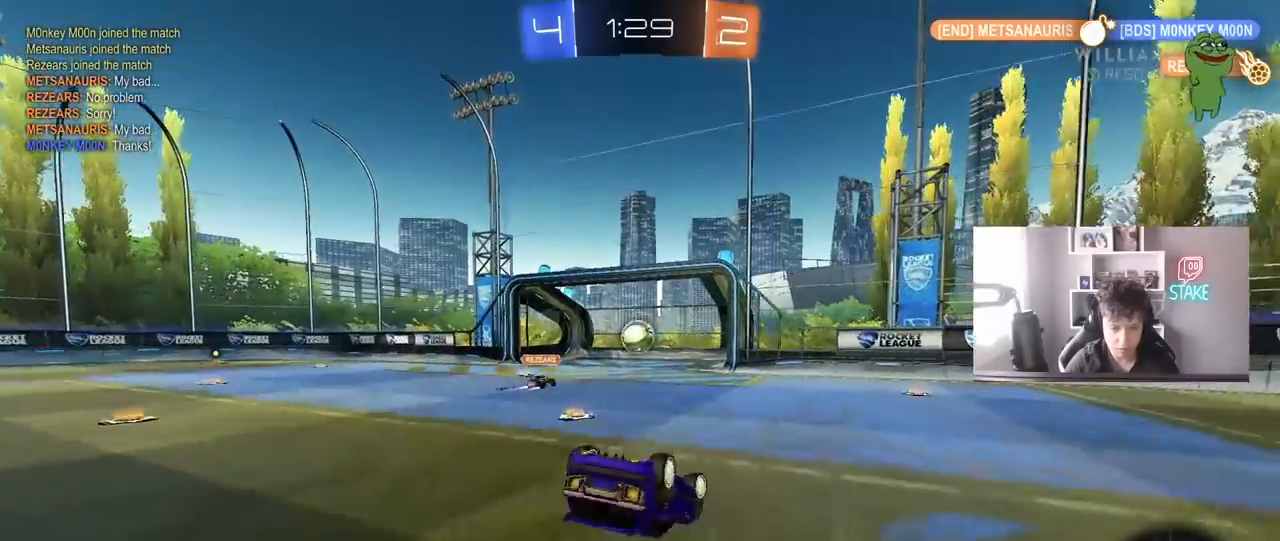
{"keys": ["a", "s"], "mouse": [], "mouse_move": "still", "events": [[50, "s", "up"], [133, "s", "down"], [183, "mouse_left", "up"], [467, "shift", "up"]]}
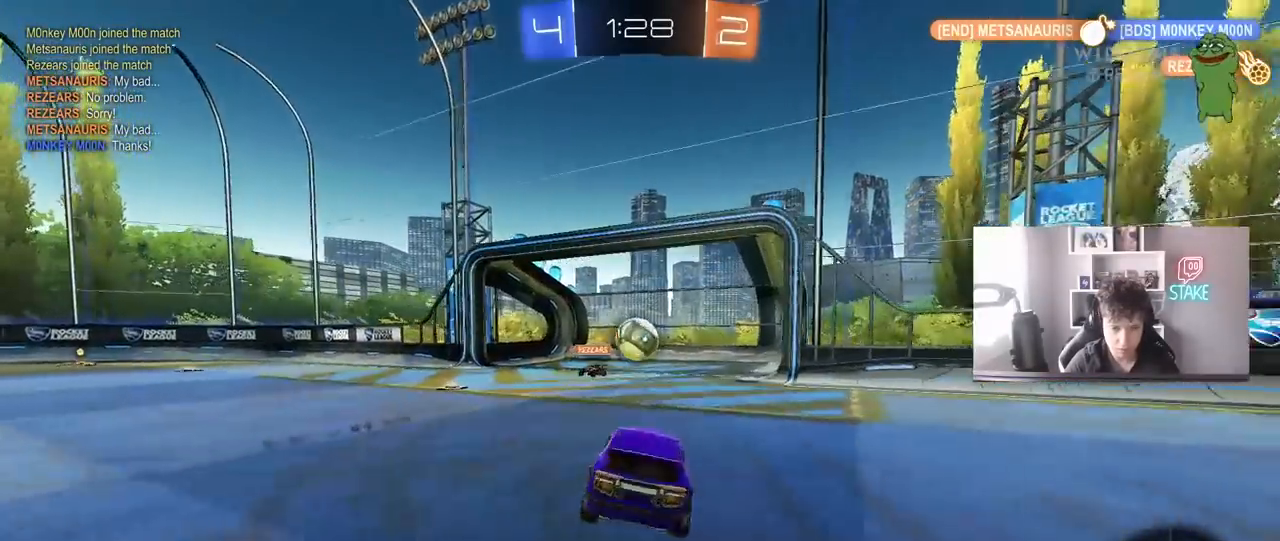
{"keys": ["w"], "mouse": ["right"], "mouse_move": "still", "events": [[17, "s", "up"], [67, "a", "up"], [350, "w", "down"], [483, "mouse_right", "down"]]}
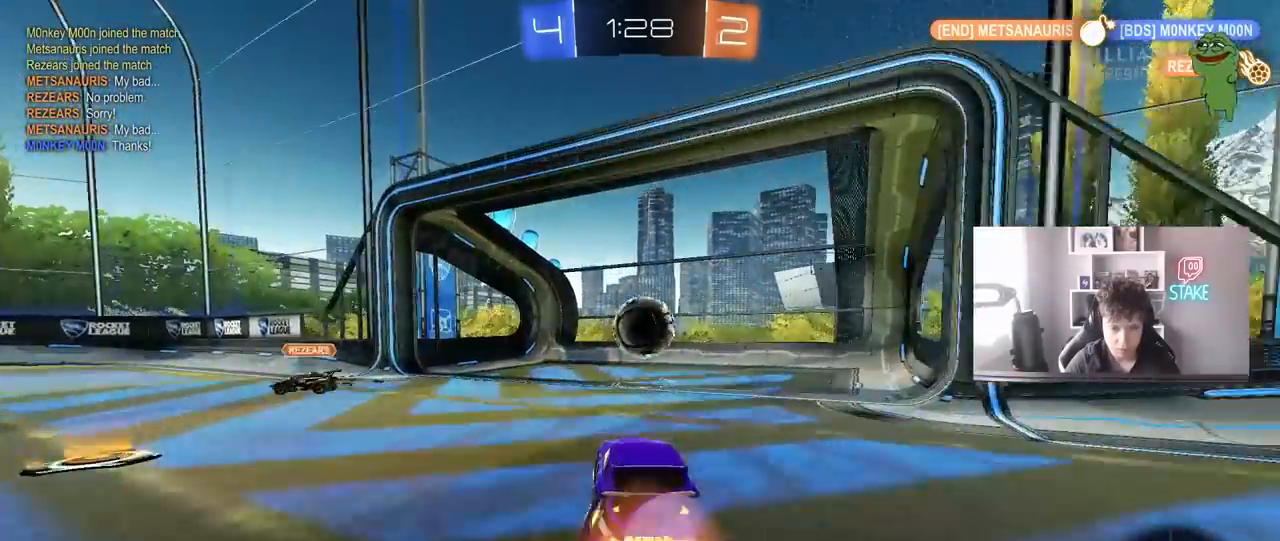
{"keys": ["s", "space", "tab"], "mouse": [], "mouse_move": "still", "events": [[83, "mouse_right", "up"], [133, "mouse_right", "down"], [133, "space", "down"], [267, "space", "up"], [267, "tab", "down"], [267, "w", "up"], [367, "mouse_right", "up"], [417, "s", "down"], [417, "space", "down"]]}
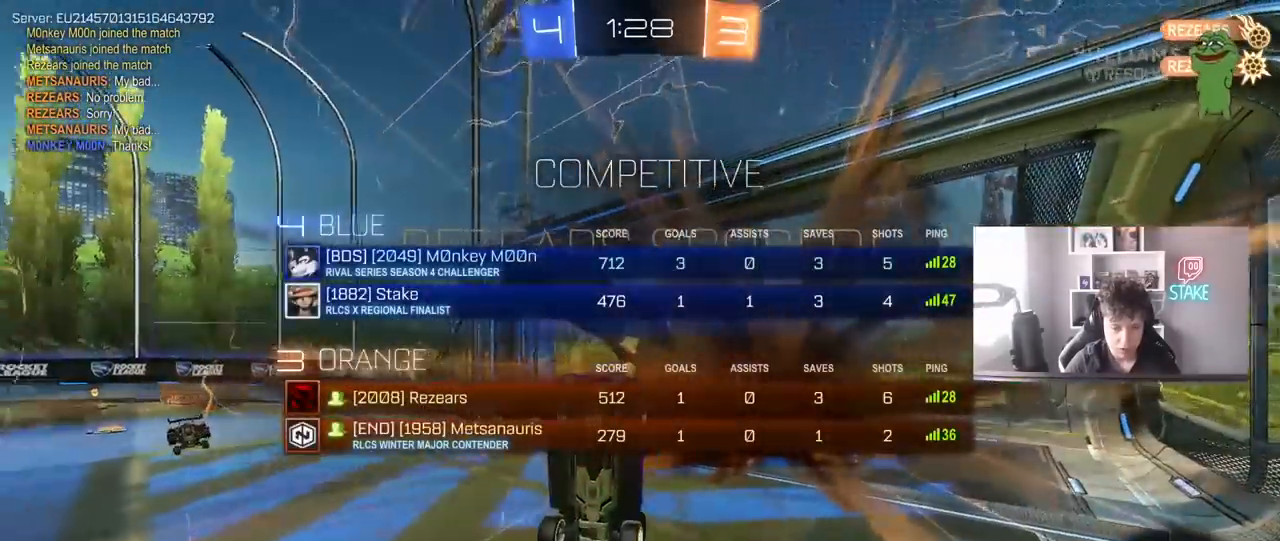
{"keys": ["a", "s", "shift"], "mouse": [], "mouse_move": "still", "events": [[50, "space", "up"], [133, "mouse_right", "down"], [233, "tab", "up"], [283, "mouse_right", "up"], [283, "space", "down"], [417, "a", "down"], [467, "shift", "down"], [467, "space", "up"]]}
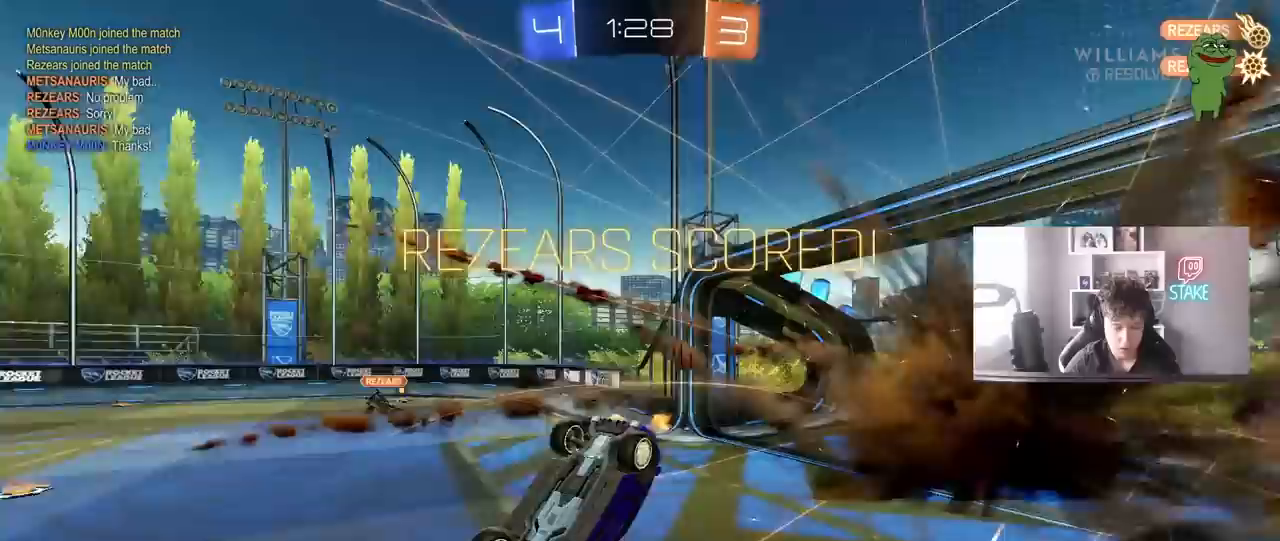
{"keys": ["a", "s", "shift"], "mouse": [], "mouse_move": "still", "events": []}
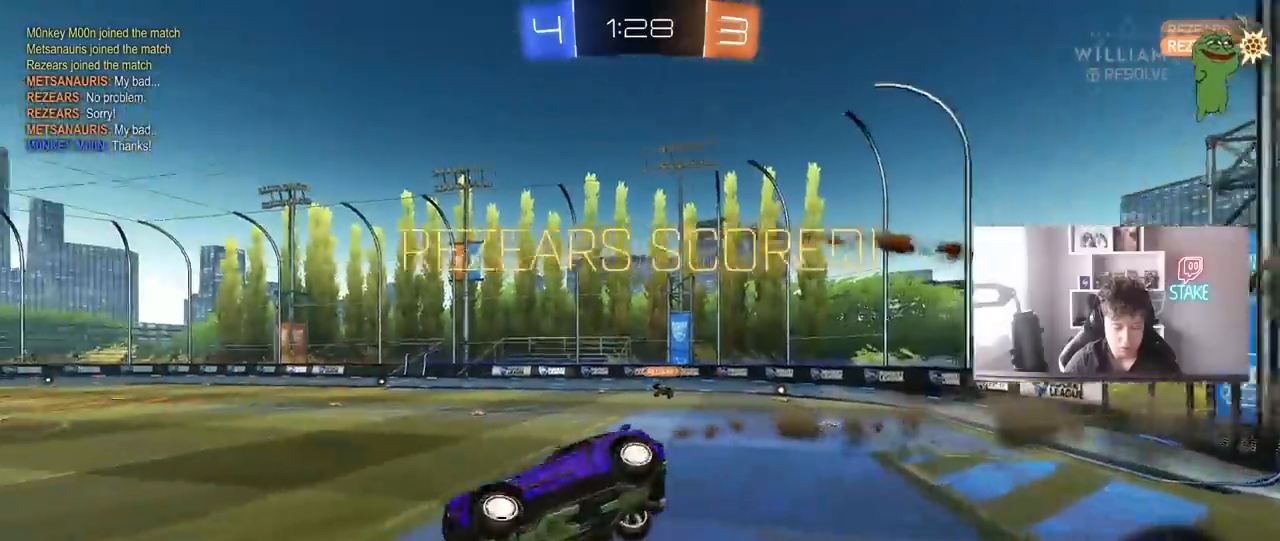
{"keys": ["a", "w"], "mouse": ["left"], "mouse_move": "still", "events": [[83, "a", "up"], [83, "d", "down"], [83, "shift", "up"], [117, "space", "down"], [317, "space", "up"], [350, "d", "up"], [350, "s", "up"], [400, "a", "down"], [500, "mouse_left", "down"], [500, "w", "down"]]}
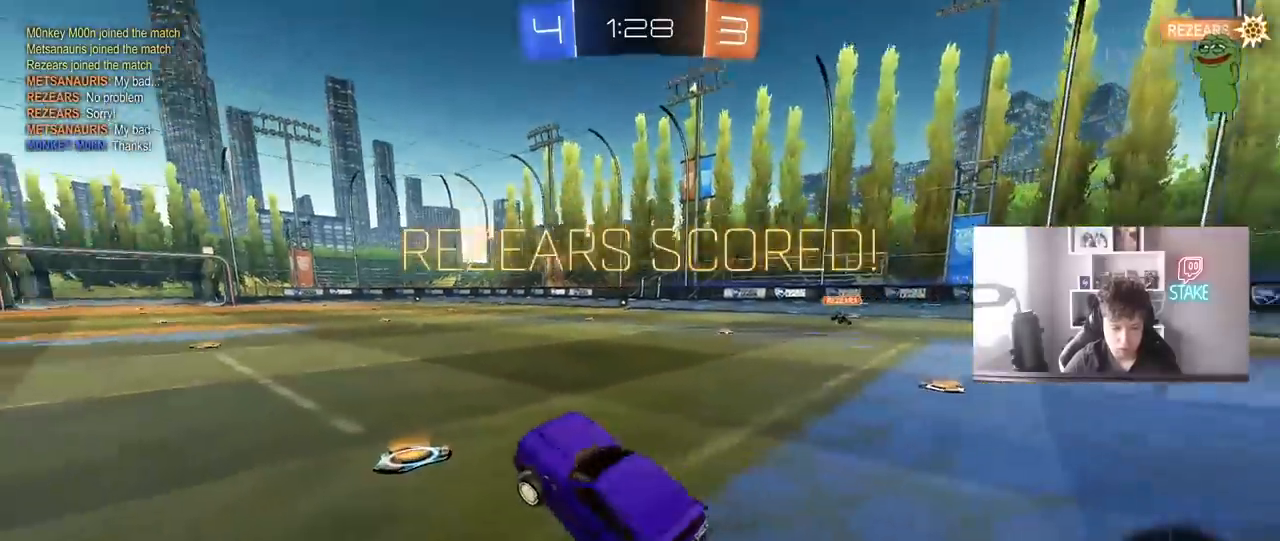
{"keys": ["a", "shift", "w"], "mouse": ["left", "right"], "mouse_move": "still", "events": [[233, "a", "up"], [283, "mouse_right", "down"], [383, "a", "down"], [383, "mouse_right", "up"], [383, "shift", "down"], [417, "mouse_right", "down"]]}
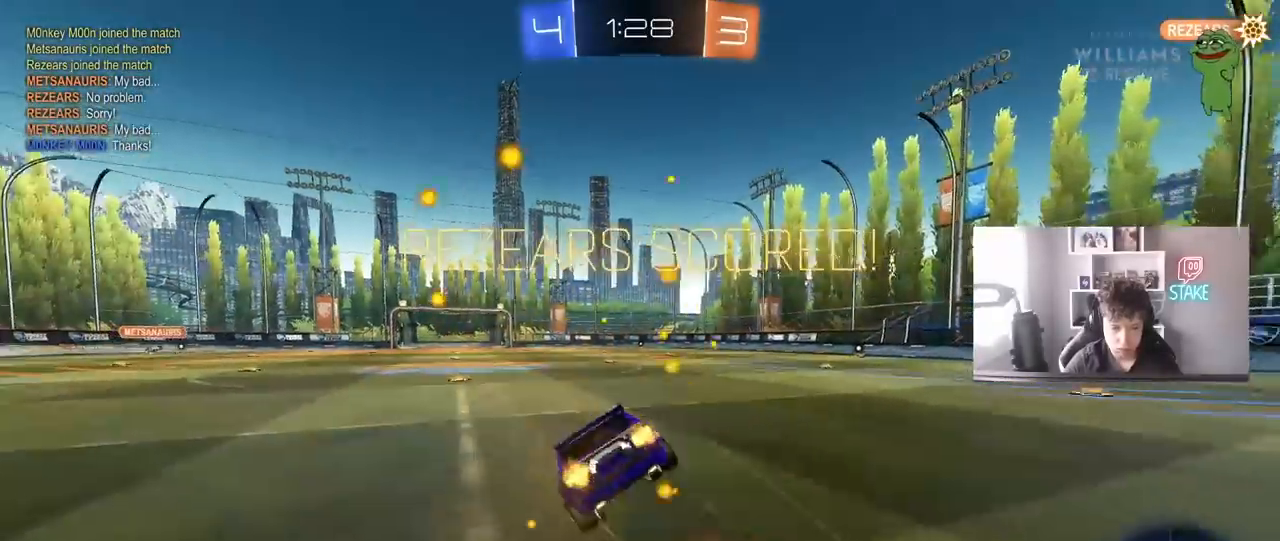
{"keys": ["a", "s", "shift"], "mouse": ["left"], "mouse_move": "still", "events": [[17, "s", "down"], [17, "w", "up"], [150, "mouse_right", "up"], [350, "s", "up"], [483, "s", "down"]]}
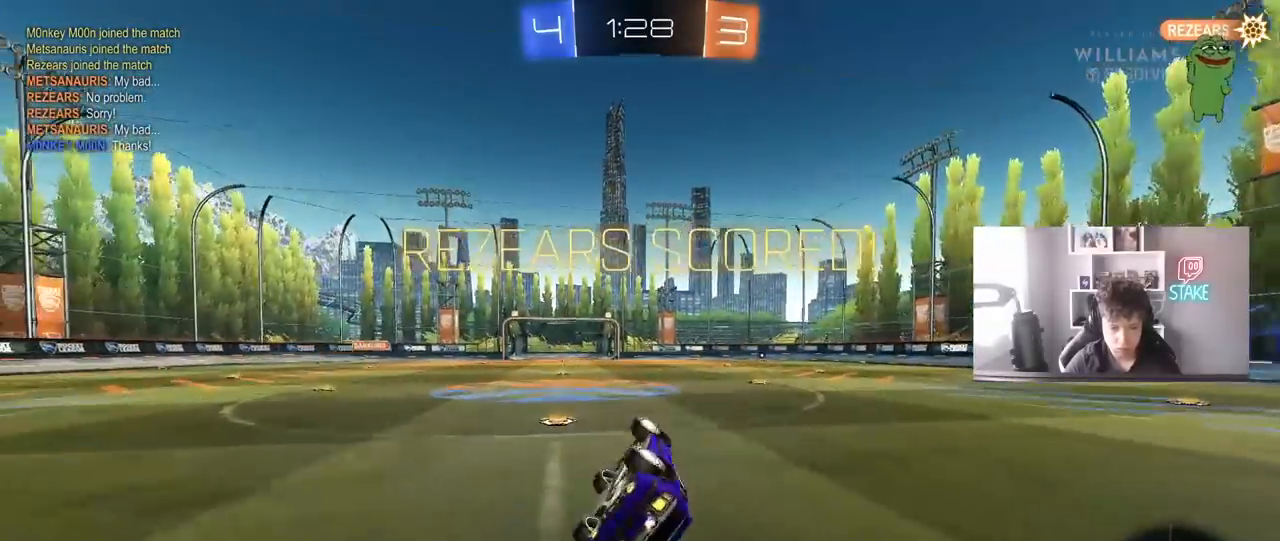
{"keys": [], "mouse": [], "mouse_move": "still", "events": [[83, "mouse_left", "up"], [167, "s", "up"], [217, "shift", "up"], [400, "a", "up"]]}
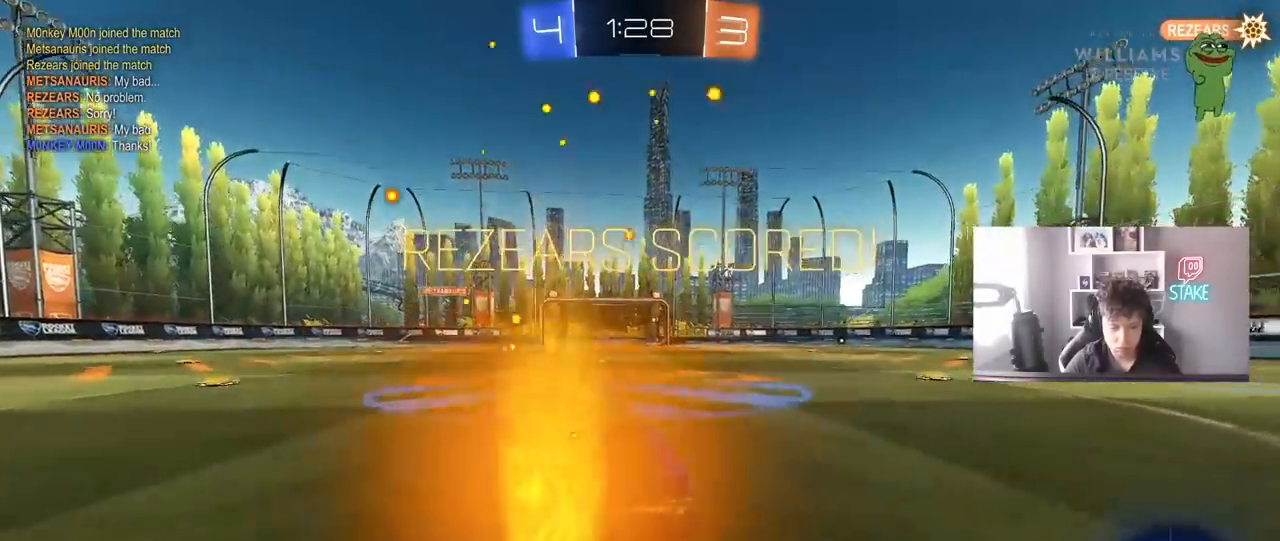
{"keys": [], "mouse": [], "mouse_move": "still", "events": []}
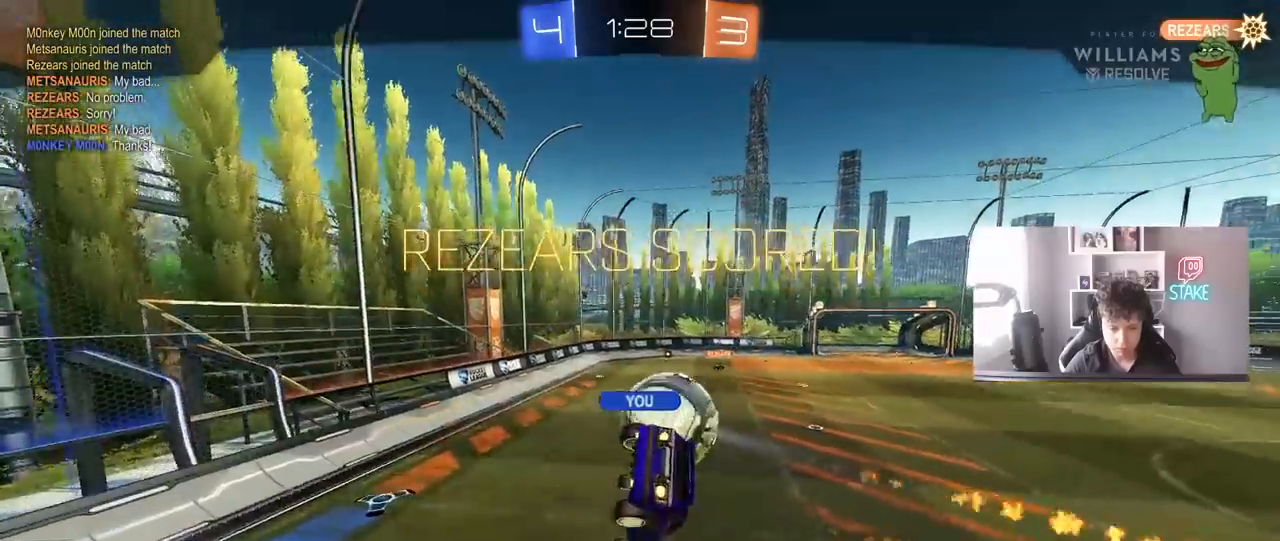
{"keys": [], "mouse": [], "mouse_move": "still", "events": []}
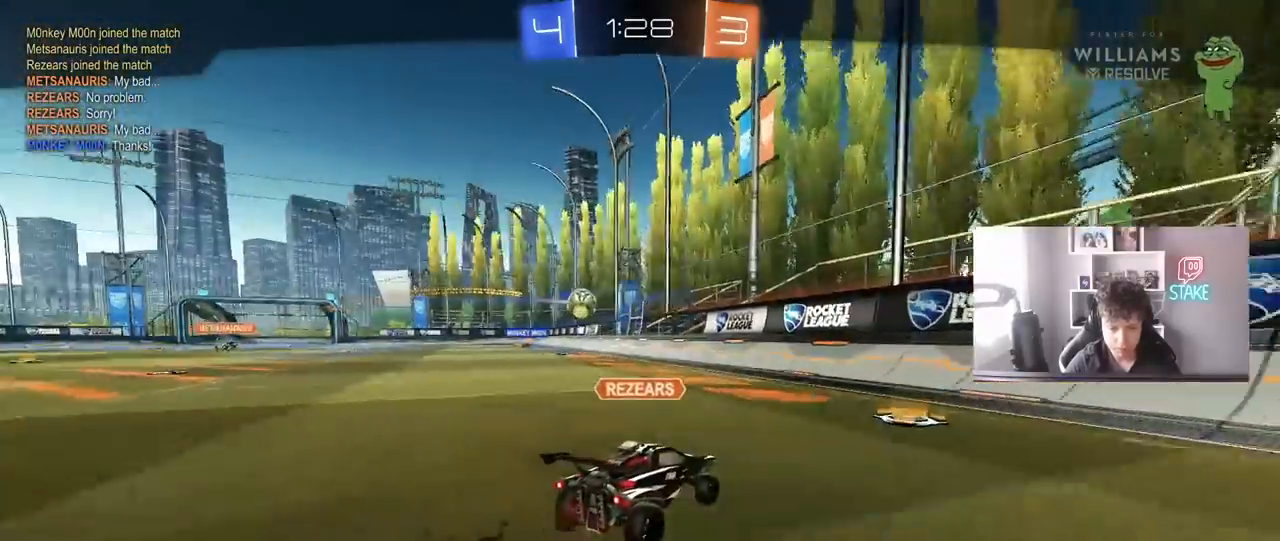
{"keys": [], "mouse": [], "mouse_move": "still", "events": []}
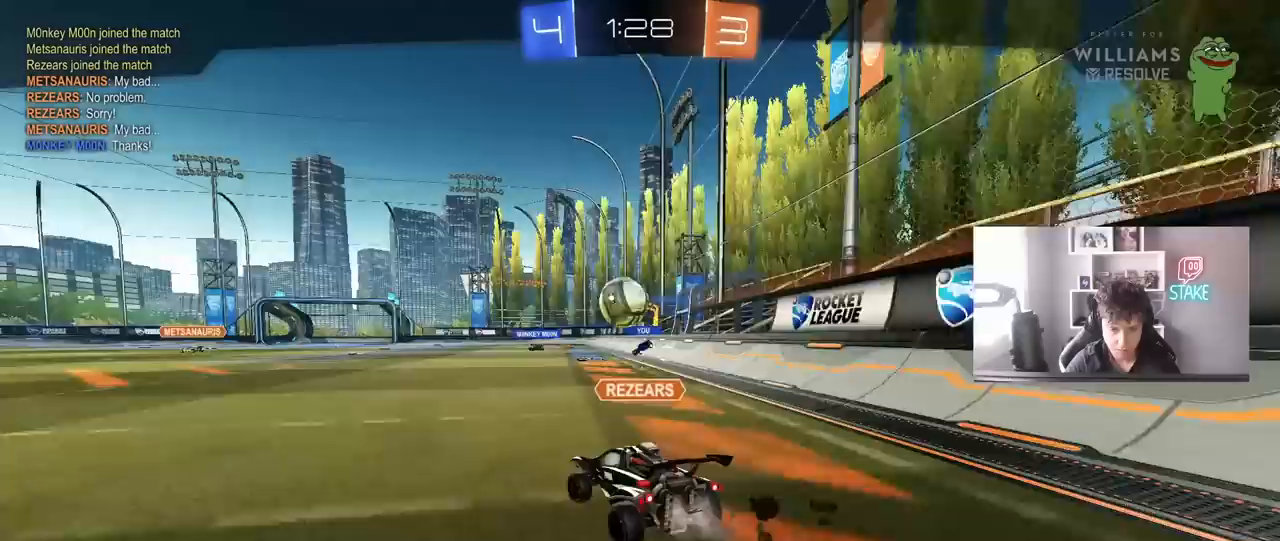
{"keys": [], "mouse": [], "mouse_move": "still", "events": []}
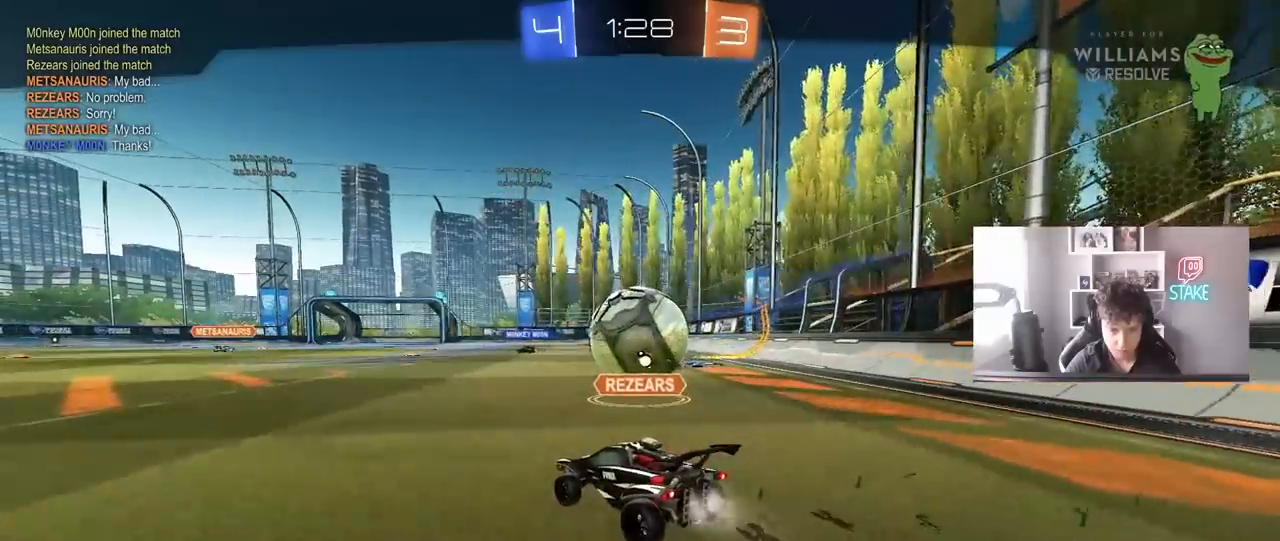
{"keys": [], "mouse": [], "mouse_move": "still", "events": []}
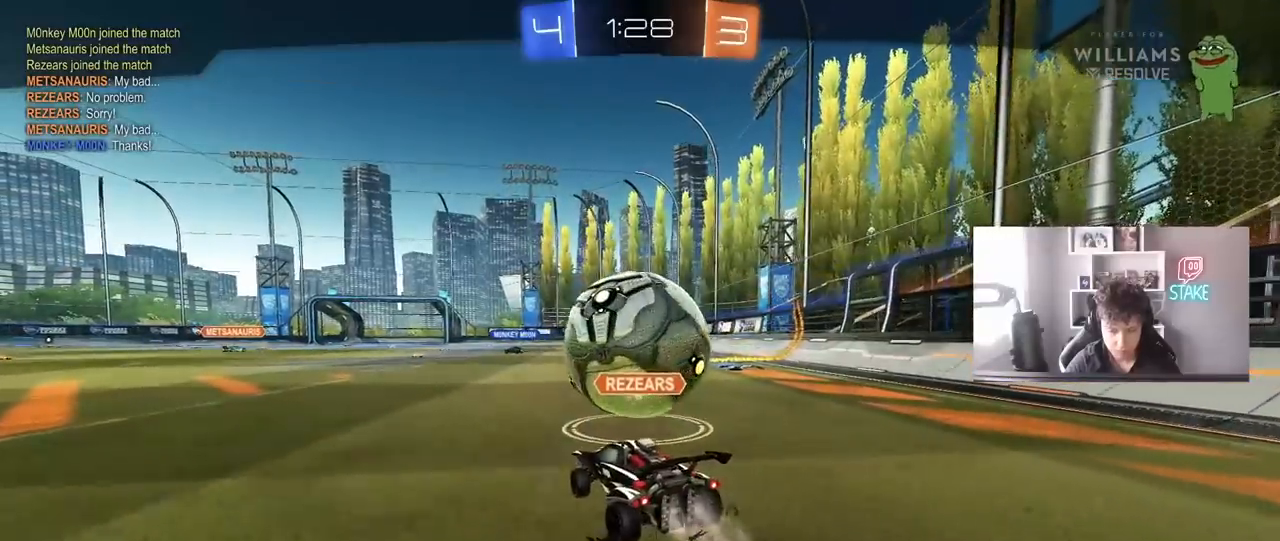
{"keys": [], "mouse": [], "mouse_move": "still", "events": []}
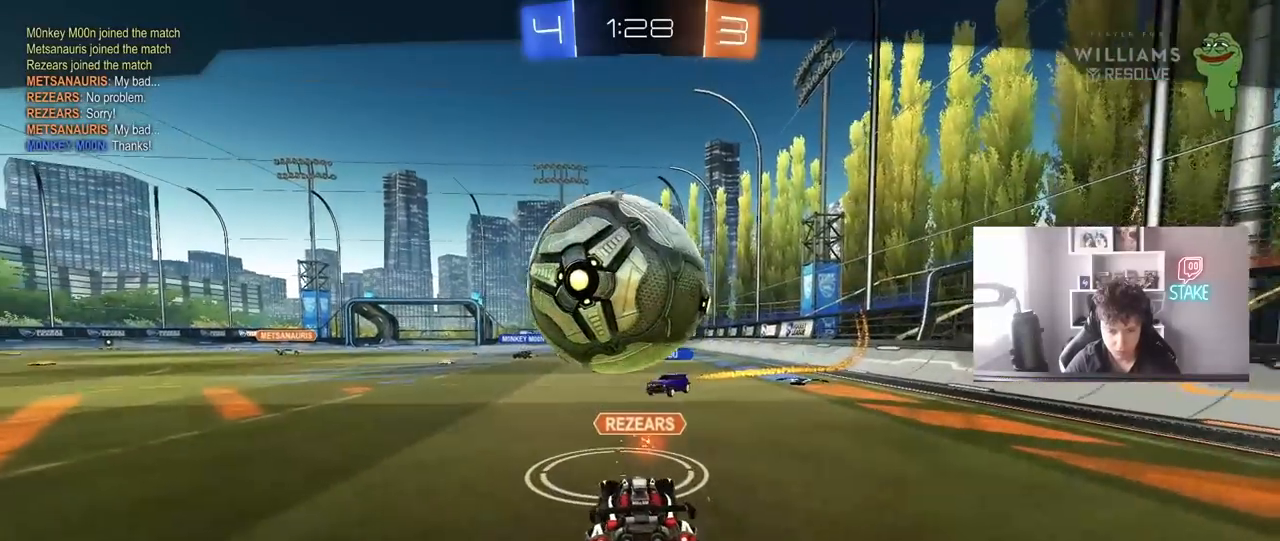
{"keys": [], "mouse": [], "mouse_move": "still", "events": []}
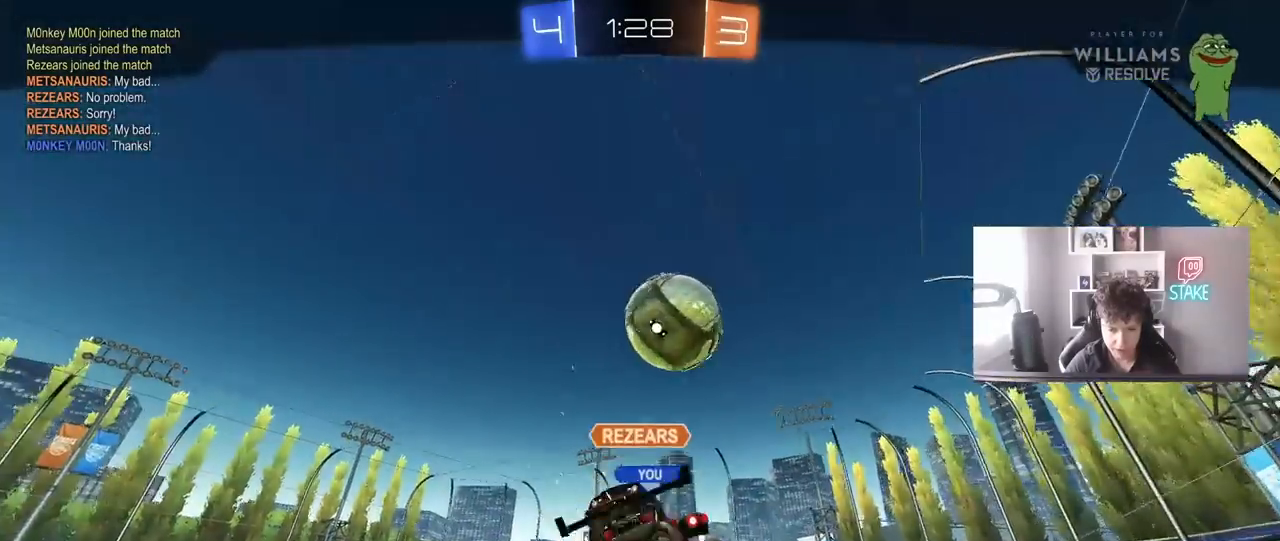
{"keys": [], "mouse": [], "mouse_move": "still", "events": []}
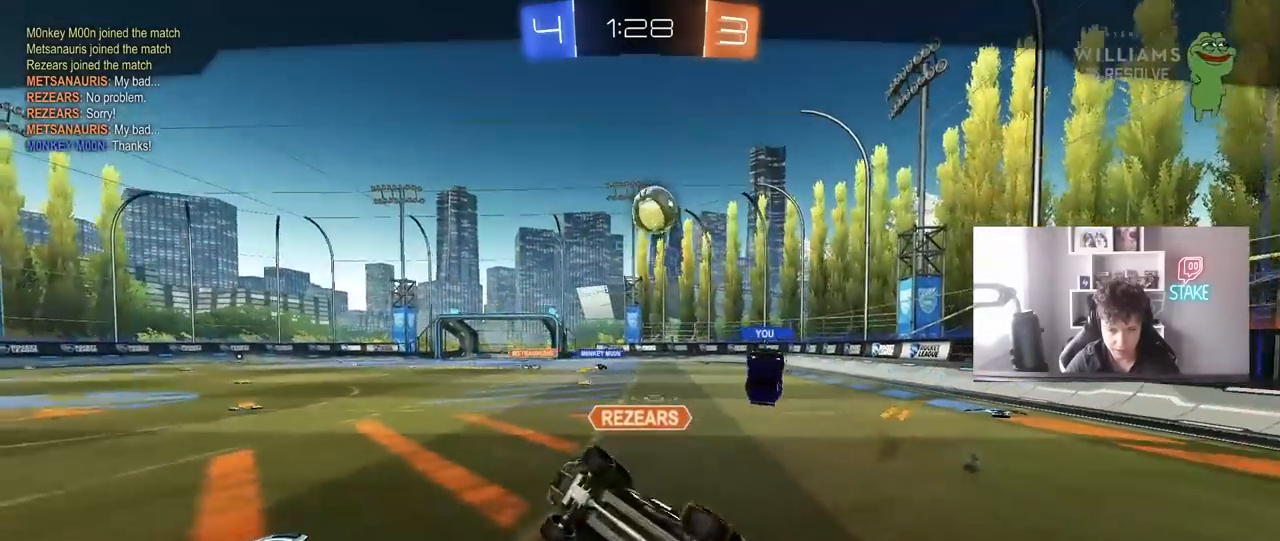
{"keys": [], "mouse": [], "mouse_move": "still", "events": []}
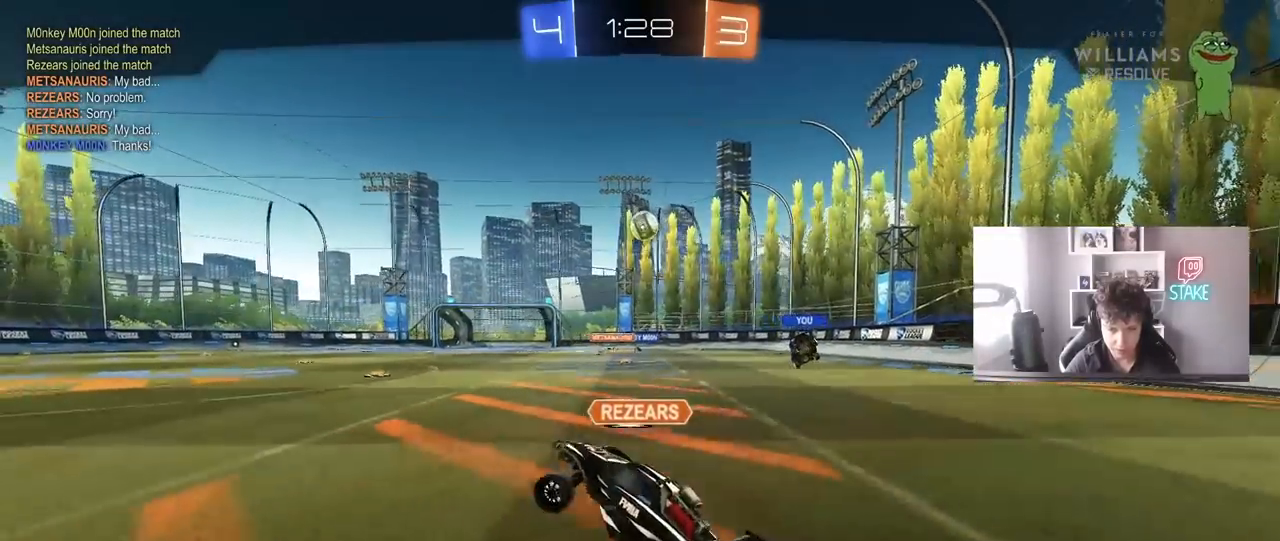
{"keys": [], "mouse": ["right"], "mouse_move": "still", "events": [[100, "mouse_right", "down"], [233, "mouse_right", "up"], [333, "mouse_right", "down"]]}
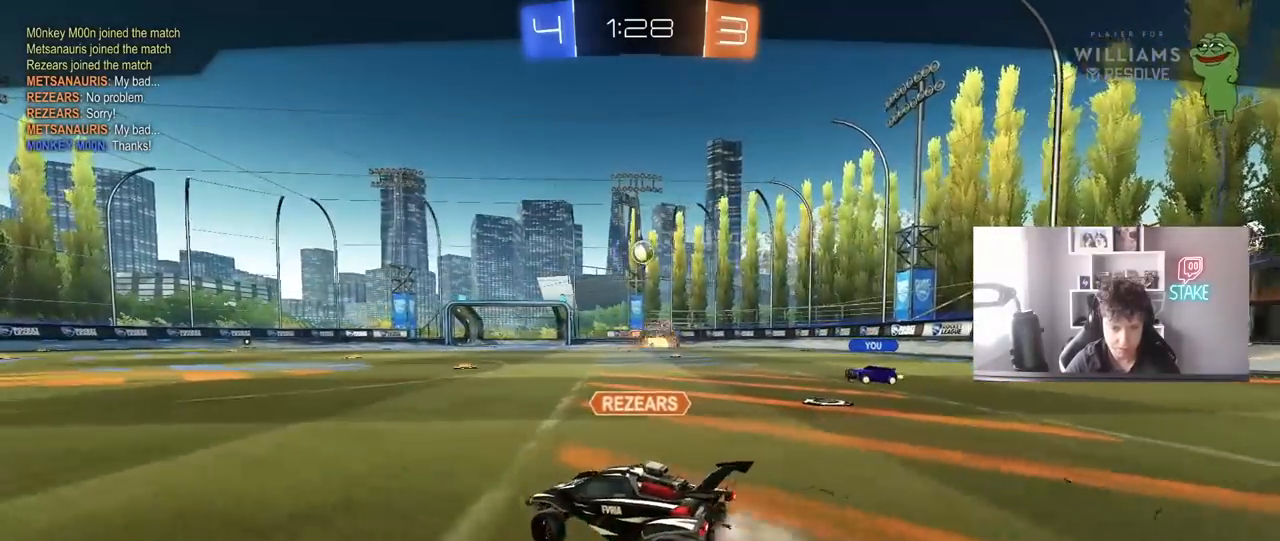
{"keys": [], "mouse": [], "mouse_move": "still", "events": [[17, "mouse_right", "up"]]}